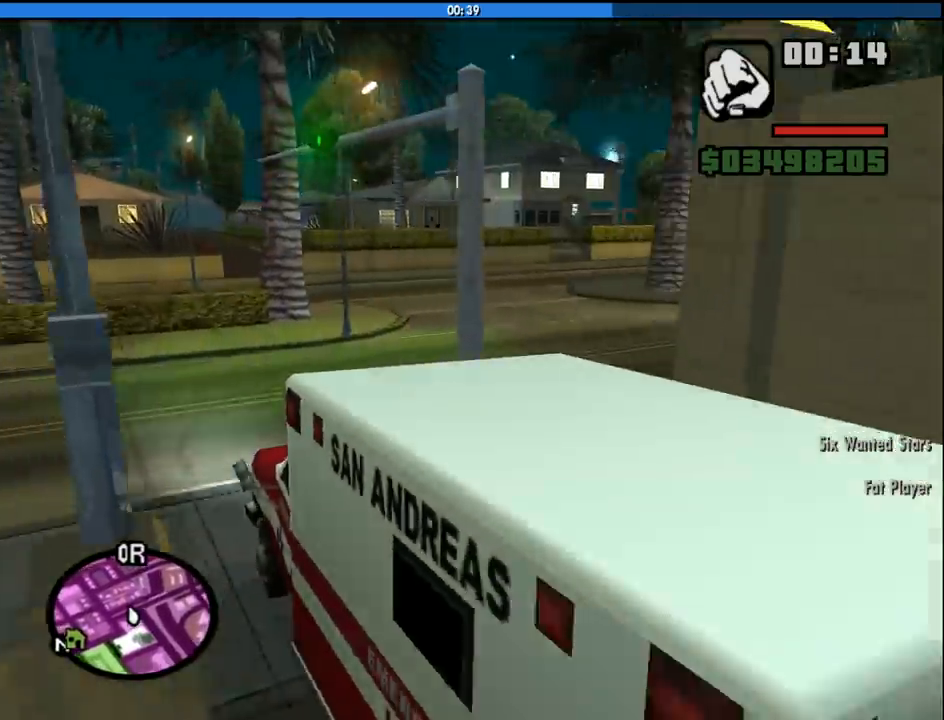
Gameplay with keyboard and mouse; each line is a JSON object with the keys and mouse buttons held at the frame after it. "events" lists presses ("down") and releases ("up") of "1", "2", "3", "4", "5", "6", "8", "a", "alt", "c", "ctrl", "d", "down", "e", "escape", "f", "f1", "f2", "f3", "g", "h", "left", "num2", "q", "r", "right", "s", "shift", "space", "tab", "up", "v", "w", "x", "z", "mouse_left", "mouse_middle", "mouse_right", "mouse_wheel_up" and "mouse_wheel_down" between this image and that frame as [ms after this image, input, new state], when the widget could be followed in between. "mouse_left", "mouse_middle", "mouse_right", "mouse_wheel_up", "mouse_wheel_down" = the "left", "middle", "right", "wheel_up", "wheel_down" buttons of the "mouse" list. No other keys are recorded. Mouse movement is not recorded.
{"keys": ["d"], "mouse": [], "events": [[16, "space", "down"], [400, "space", "up"]]}
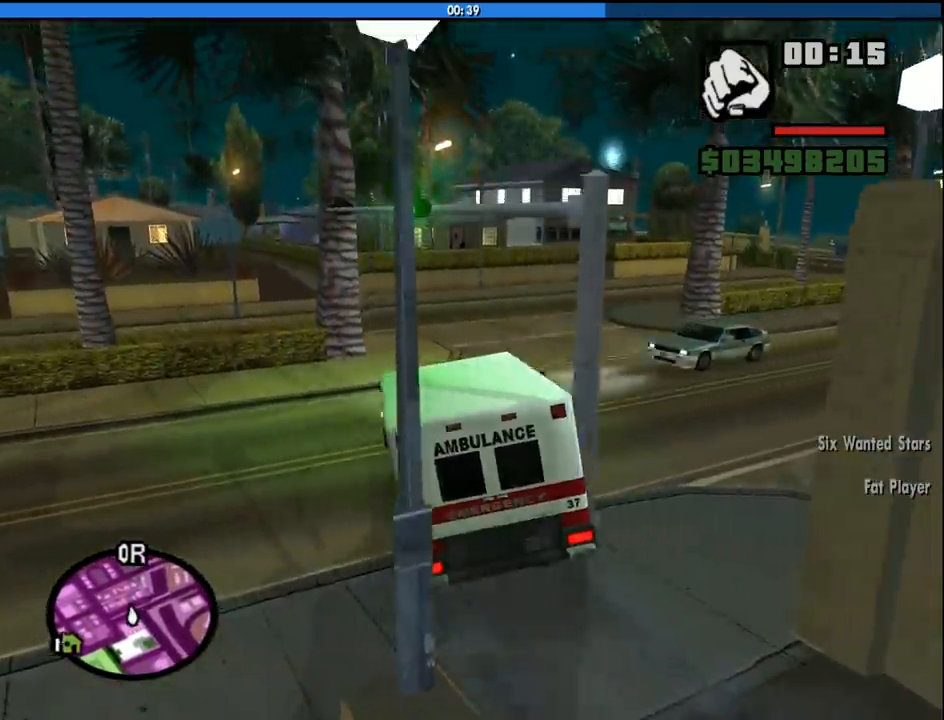
{"keys": ["d", "w"], "mouse": [], "events": [[266, "w", "down"]]}
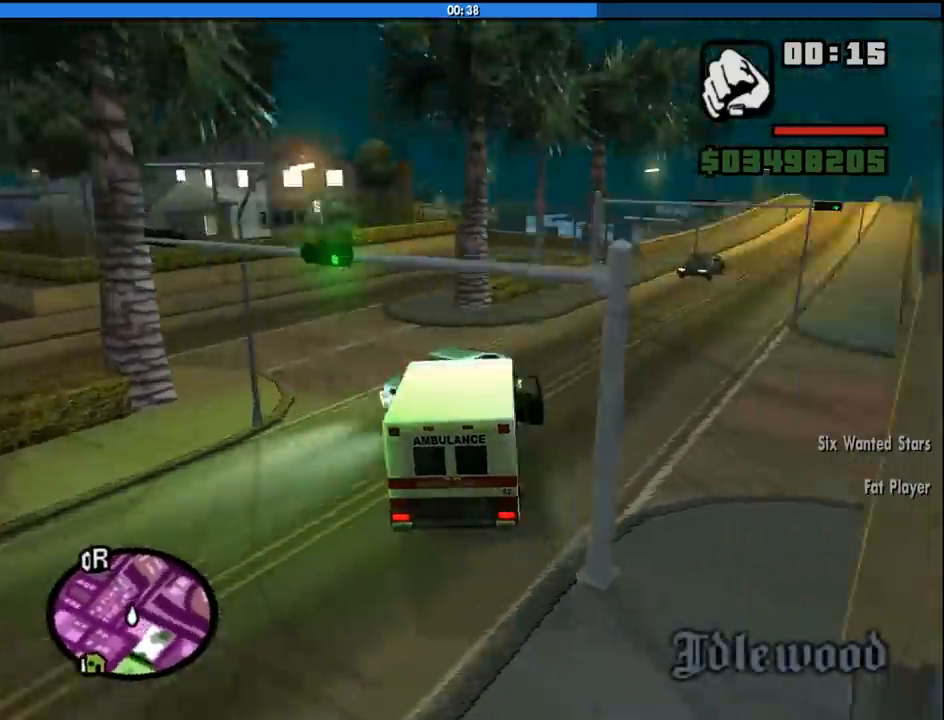
{"keys": ["w"], "mouse": [], "events": [[283, "d", "up"]]}
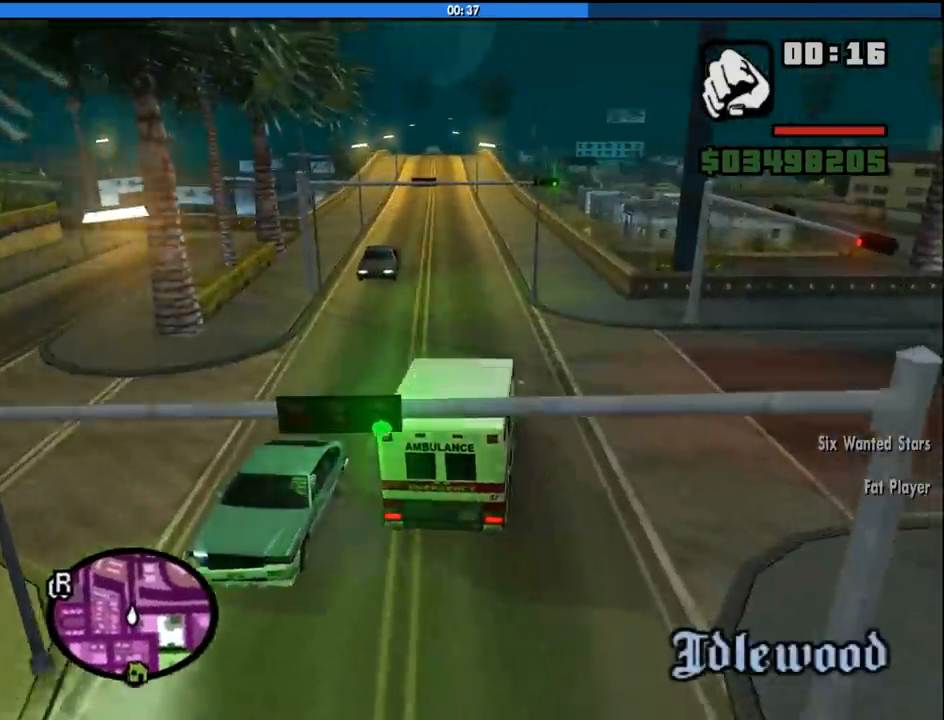
{"keys": ["w"], "mouse": [], "events": [[16, "a", "down"], [66, "a", "up"], [200, "a", "down"], [400, "a", "up"]]}
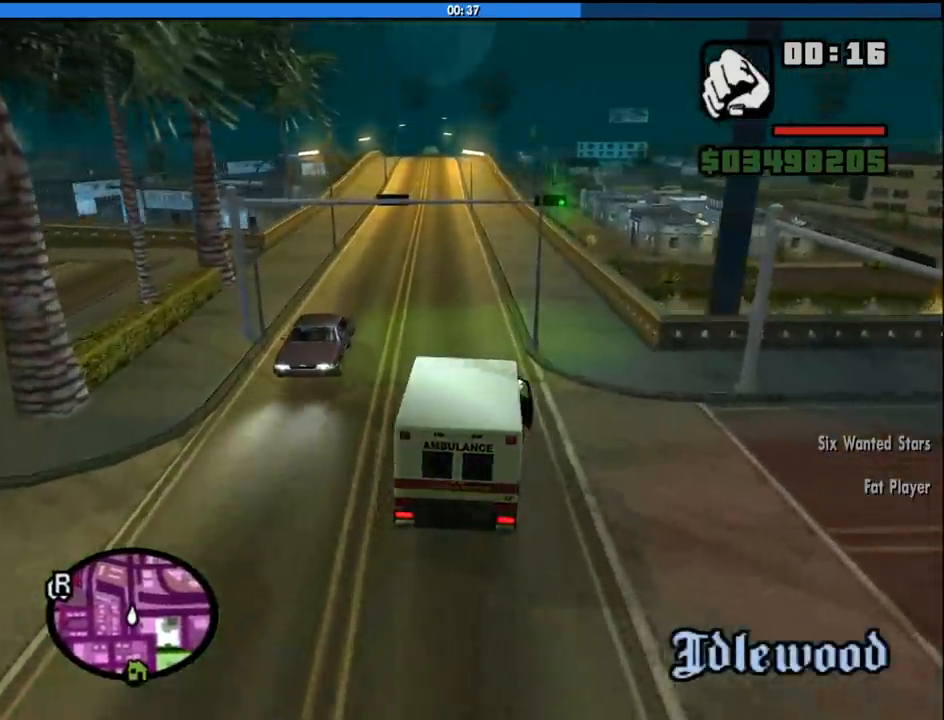
{"keys": ["w"], "mouse": [], "events": [[316, "a", "down"], [416, "a", "up"]]}
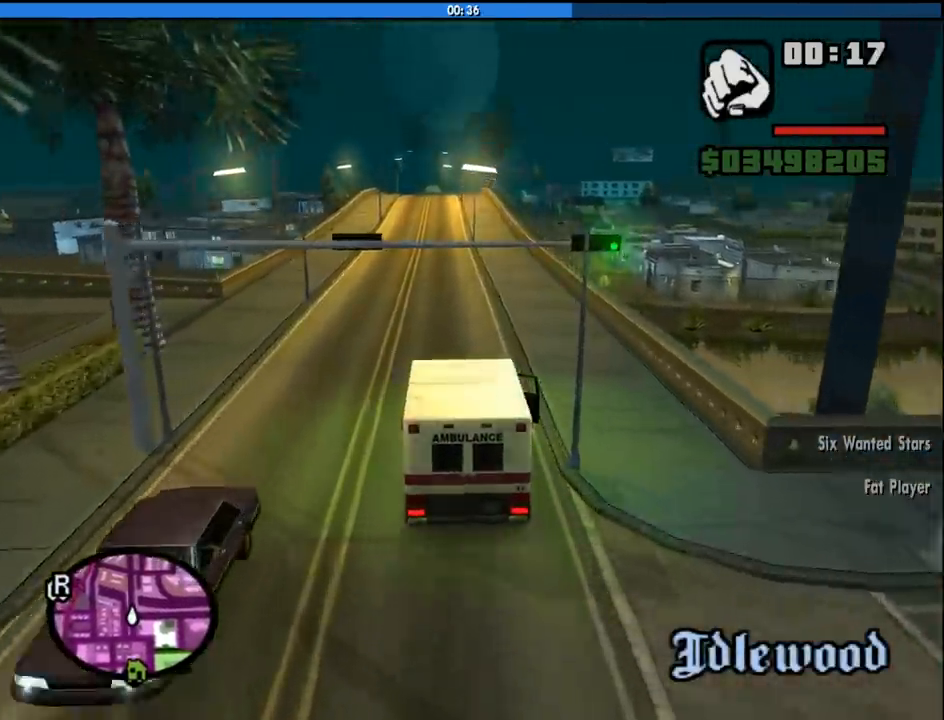
{"keys": ["w"], "mouse": [], "events": []}
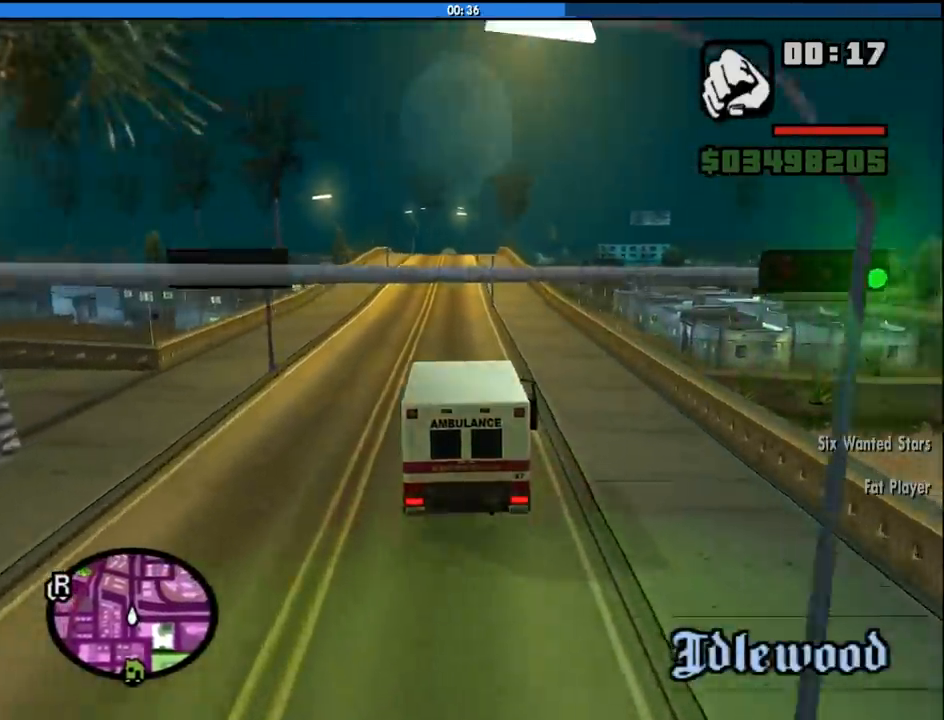
{"keys": ["w"], "mouse": [], "events": []}
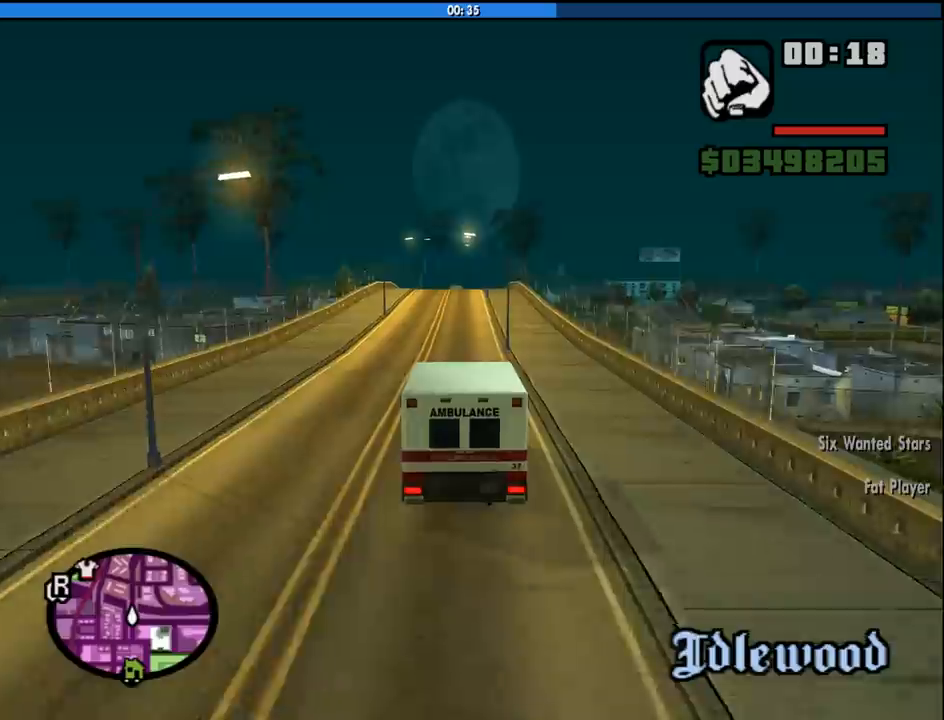
{"keys": ["w"], "mouse": [], "events": [[133, "a", "down"], [183, "a", "up"]]}
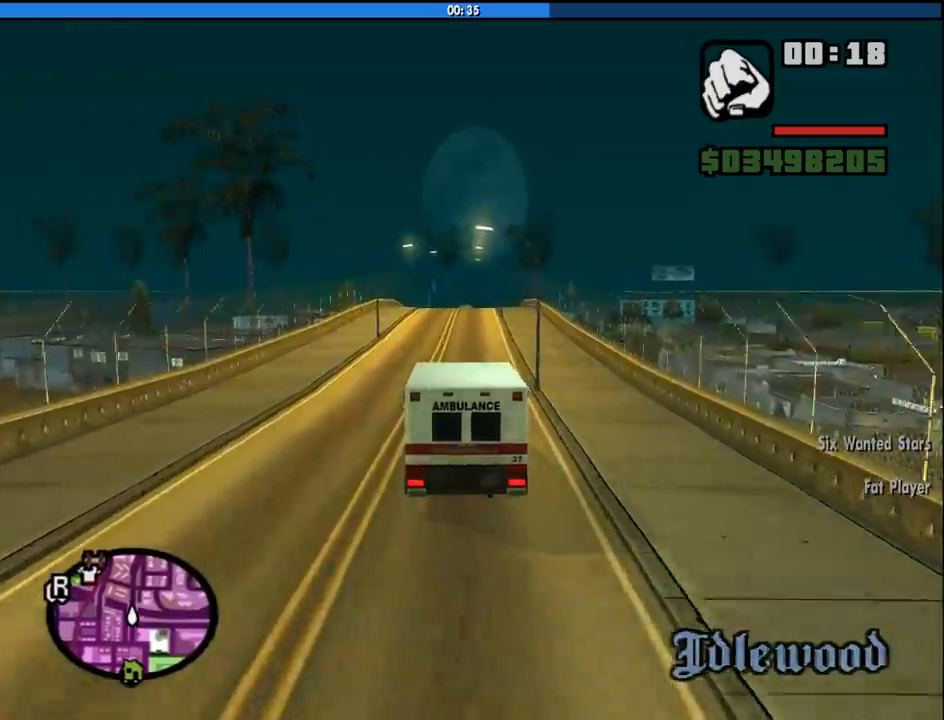
{"keys": ["w"], "mouse": [], "events": [[383, "d", "down"], [466, "d", "up"]]}
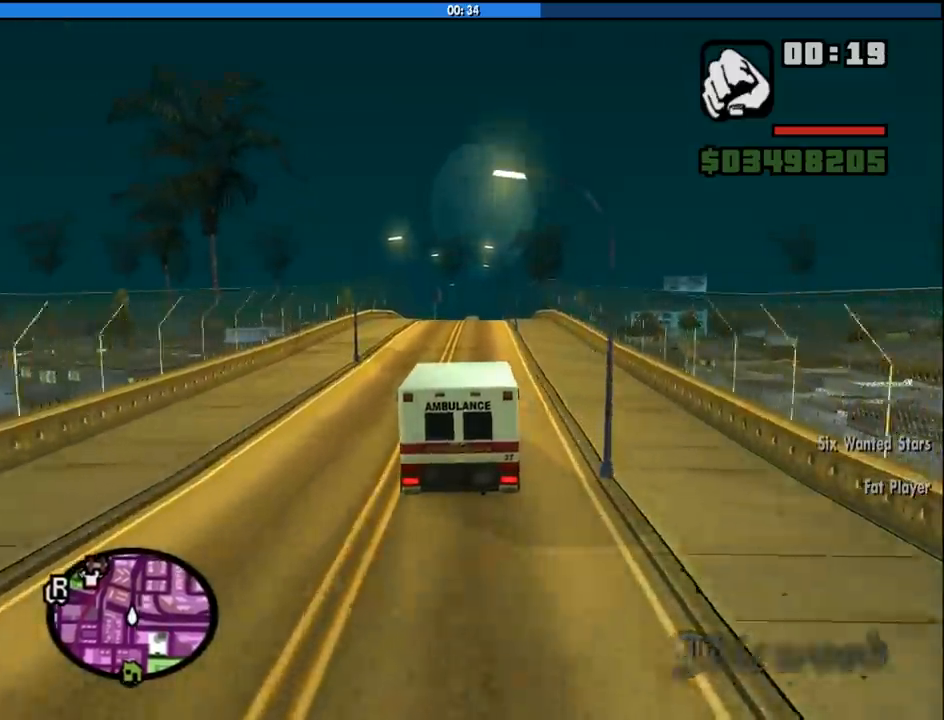
{"keys": ["w"], "mouse": [], "events": []}
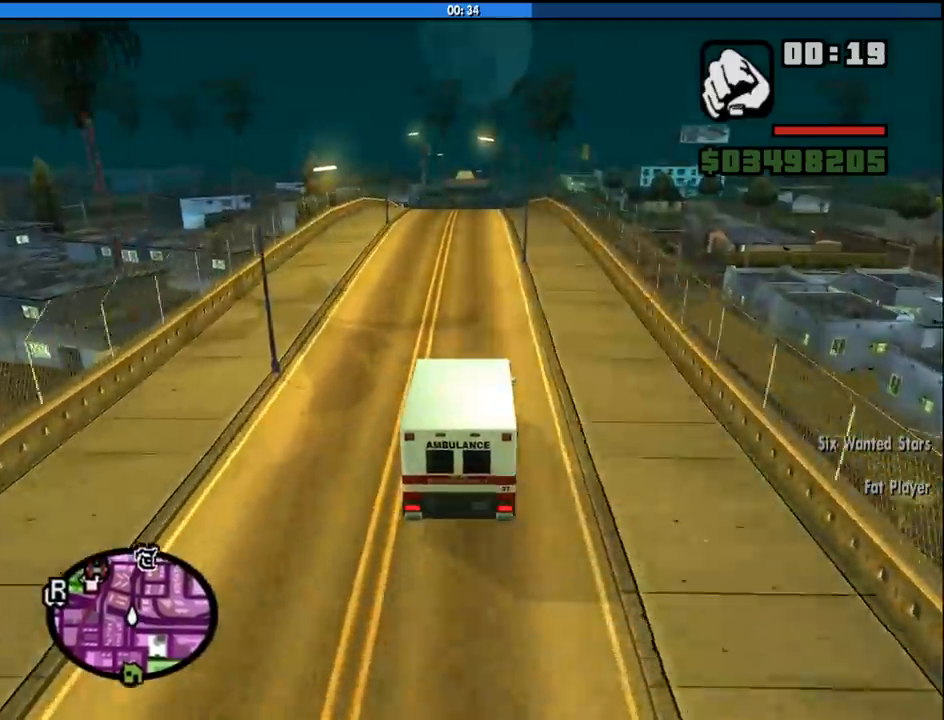
{"keys": ["w"], "mouse": [], "events": []}
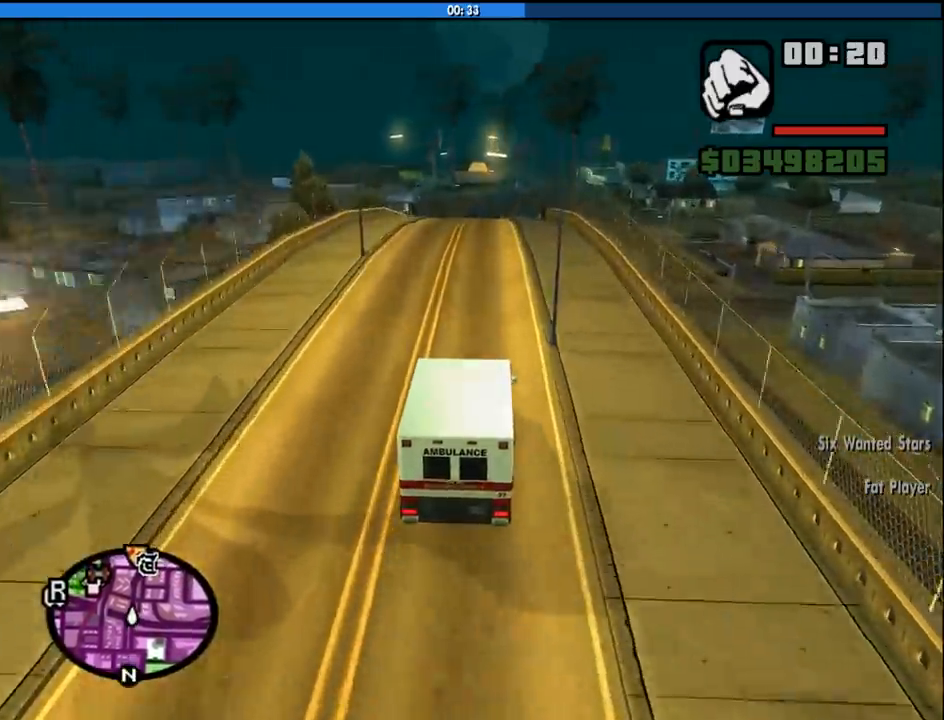
{"keys": ["w"], "mouse": [], "events": []}
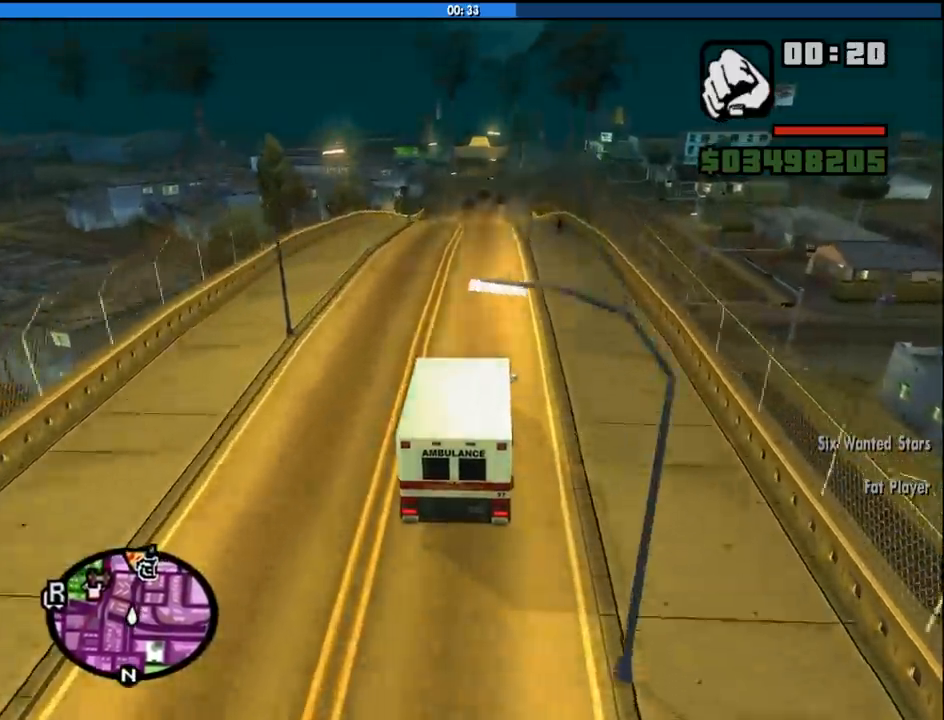
{"keys": ["w"], "mouse": [], "events": []}
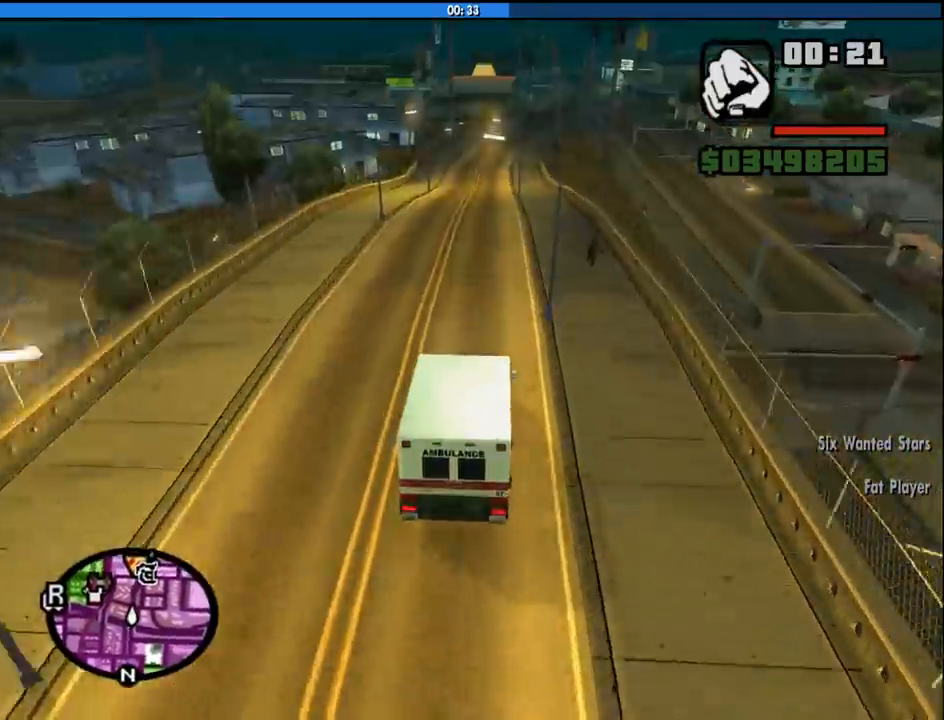
{"keys": ["w"], "mouse": [], "events": []}
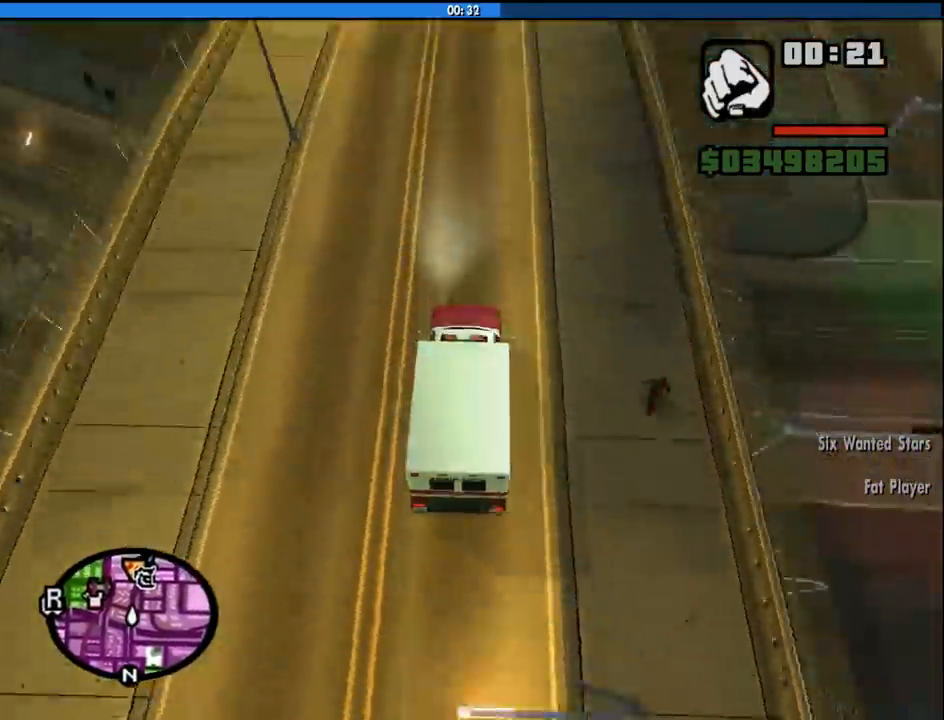
{"keys": ["w"], "mouse": [], "events": []}
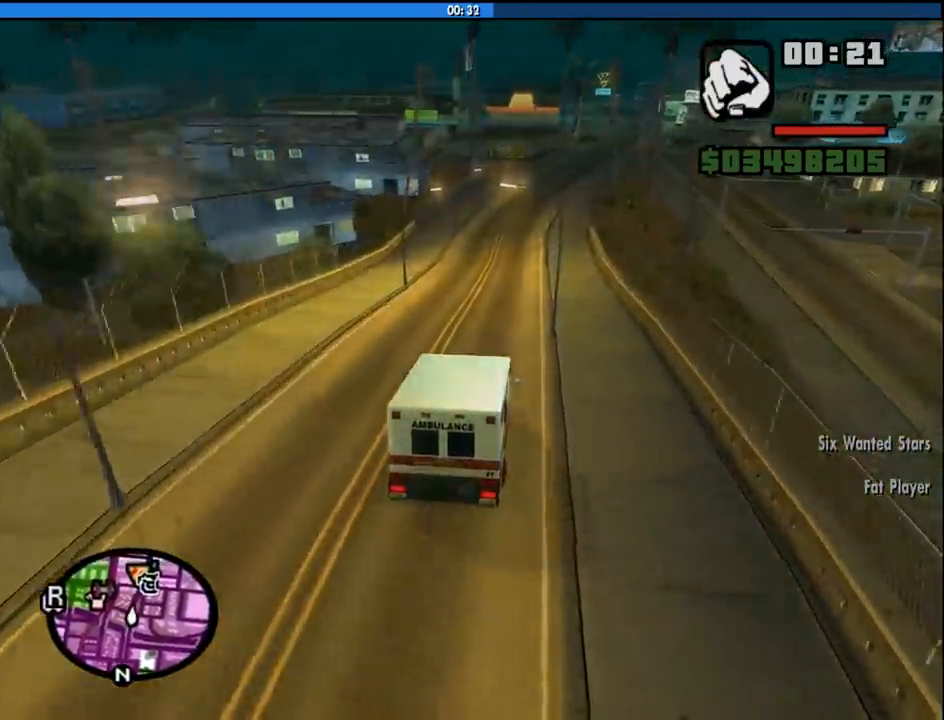
{"keys": ["w"], "mouse": [], "events": []}
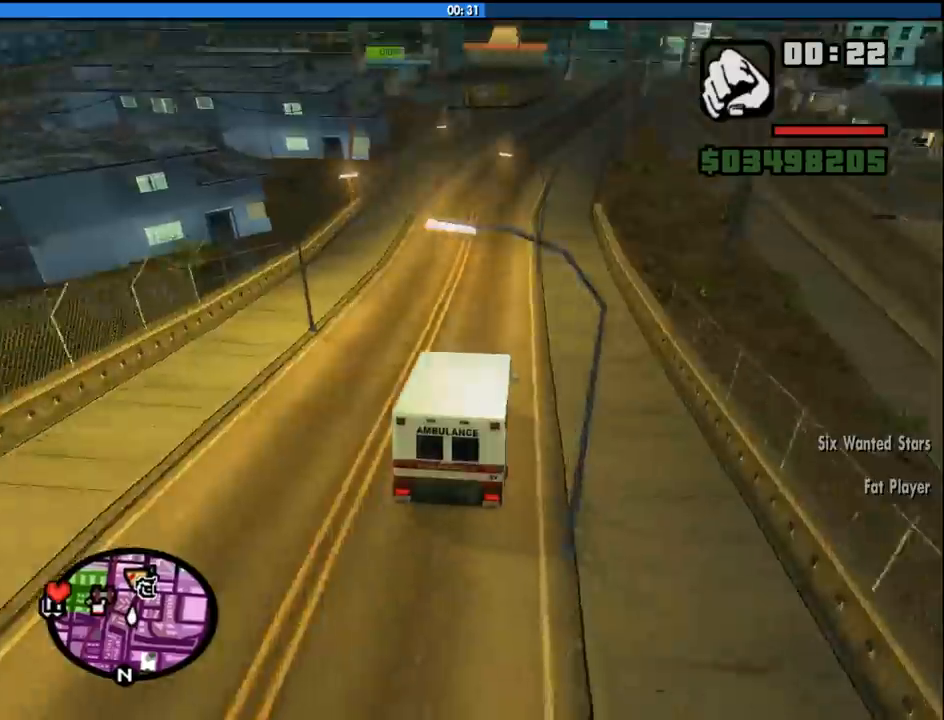
{"keys": [], "mouse": [], "events": [[416, "w", "up"]]}
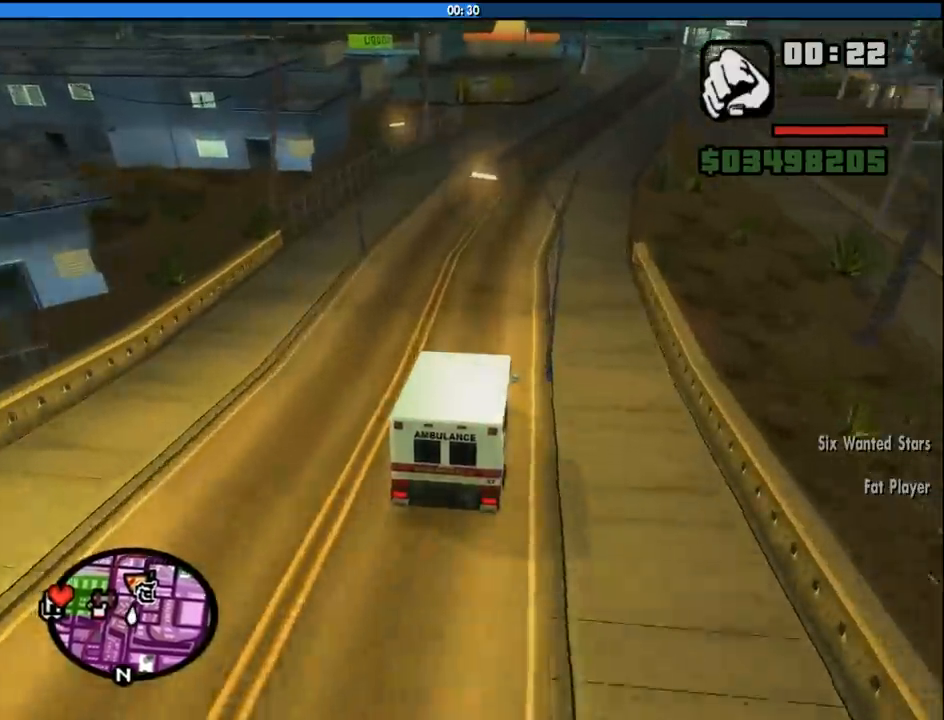
{"keys": ["s"], "mouse": [], "events": [[283, "d", "down"], [333, "d", "up"], [466, "s", "down"]]}
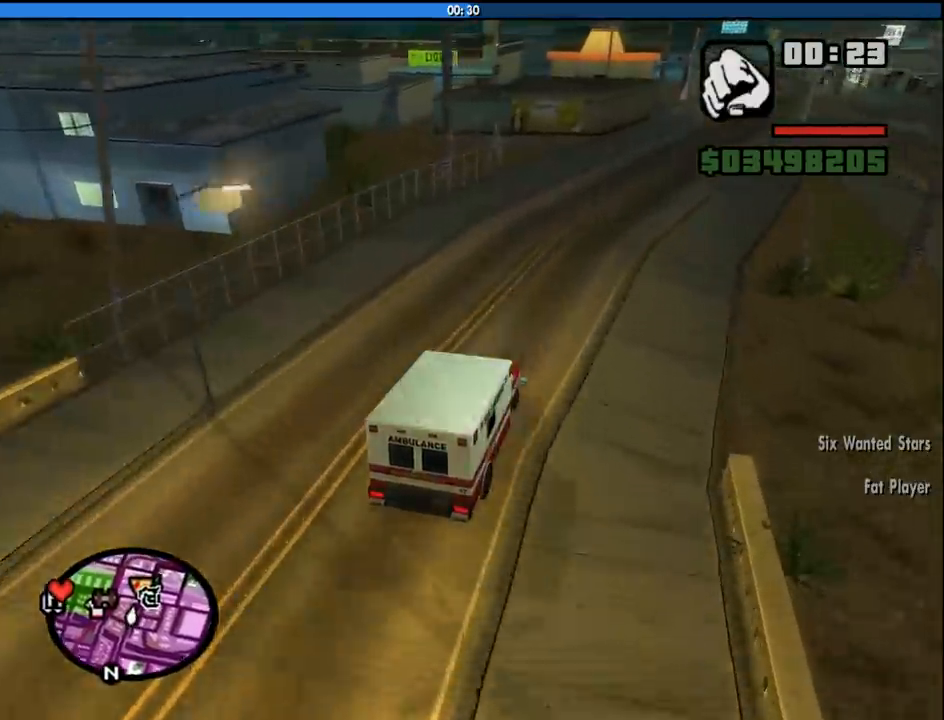
{"keys": [], "mouse": [], "events": [[250, "s", "up"]]}
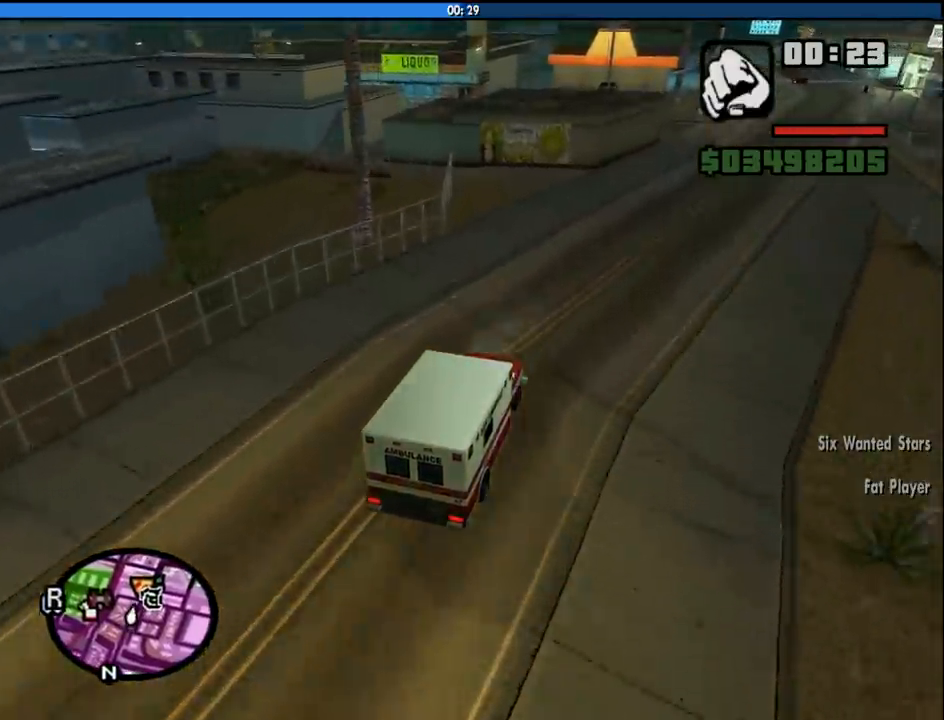
{"keys": ["a", "s"], "mouse": [], "events": [[133, "s", "down"], [266, "a", "down"], [416, "a", "up"], [500, "a", "down"]]}
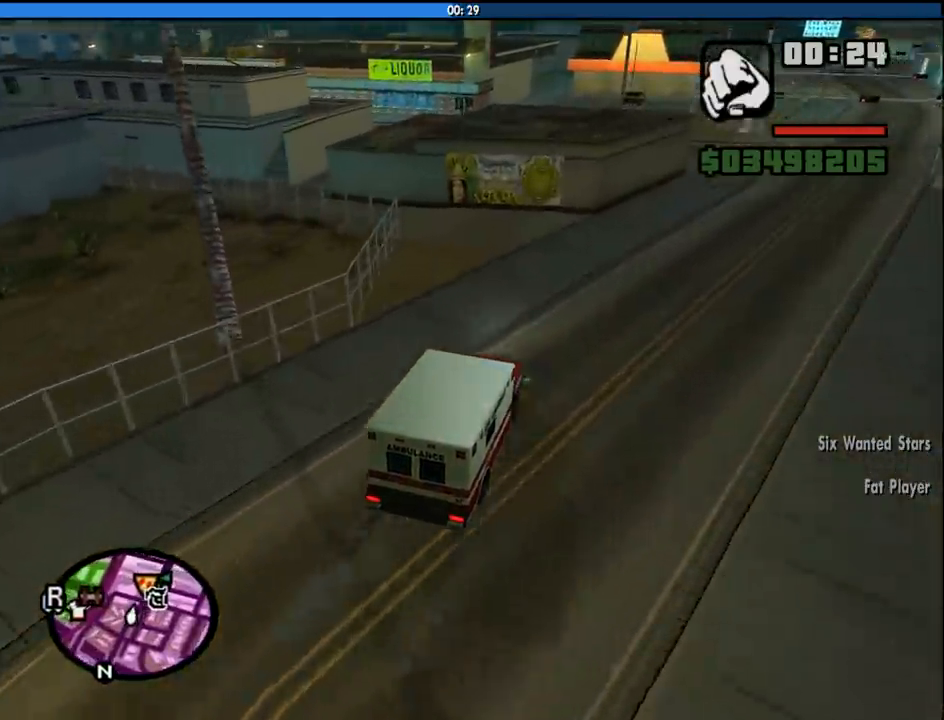
{"keys": ["a", "w"], "mouse": [], "events": [[100, "s", "up"], [183, "a", "up"], [283, "w", "down"], [383, "a", "down"]]}
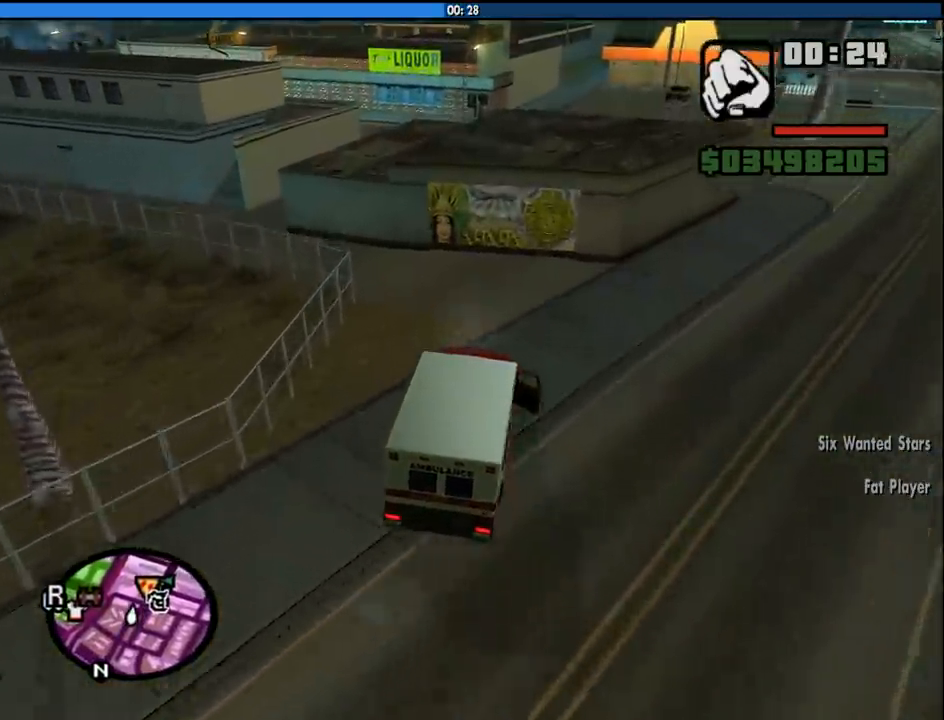
{"keys": ["a"], "mouse": [], "events": [[166, "w", "up"], [250, "space", "down"], [400, "space", "up"]]}
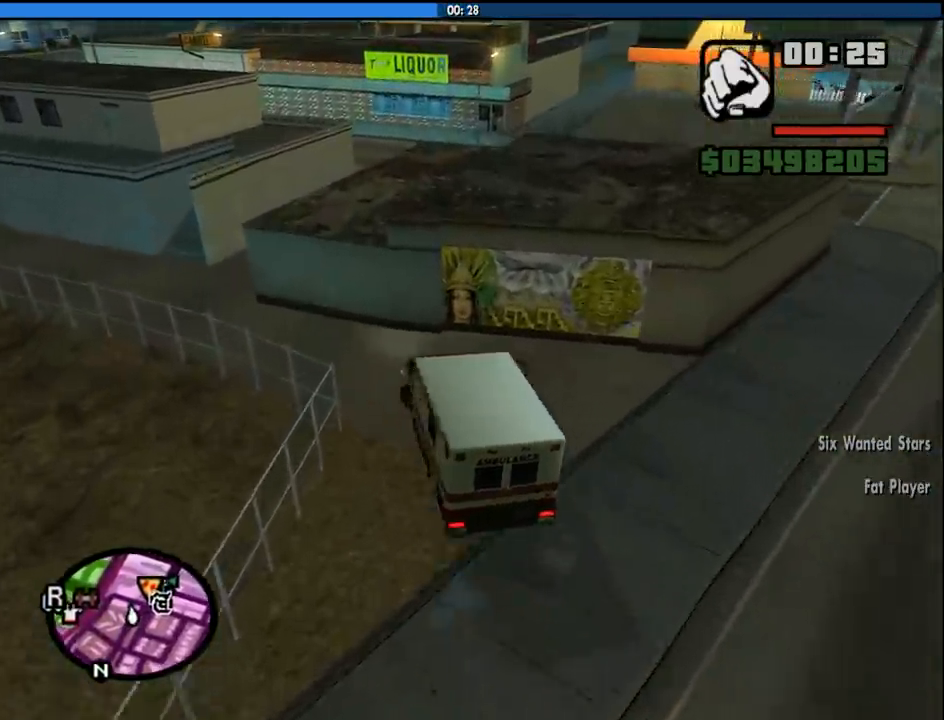
{"keys": ["a", "w"], "mouse": [], "events": [[83, "w", "down"]]}
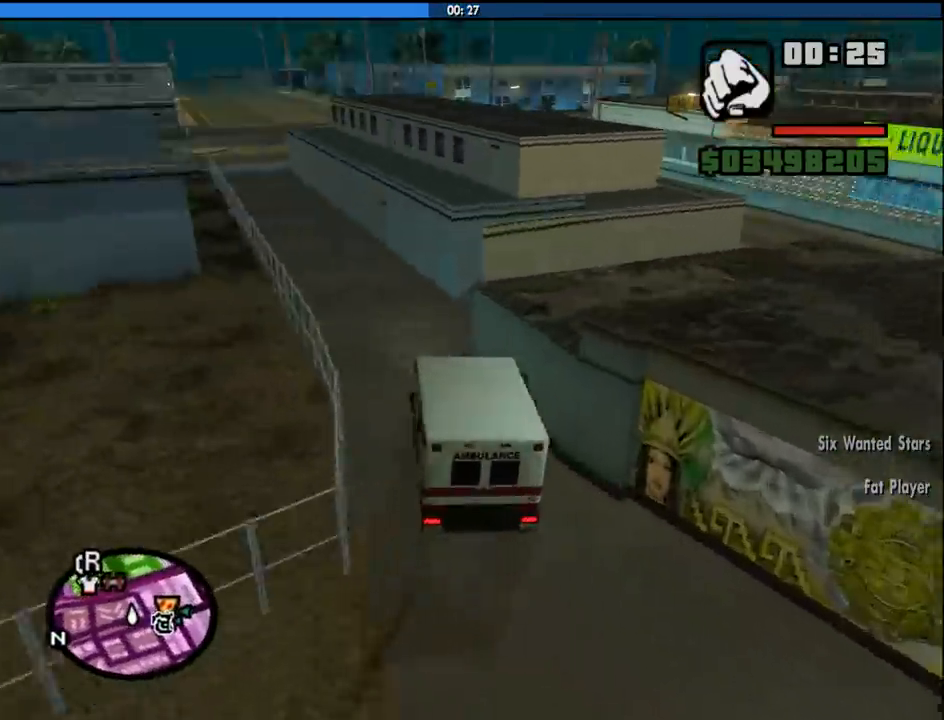
{"keys": ["a", "w"], "mouse": [], "events": [[50, "a", "up"], [466, "a", "down"]]}
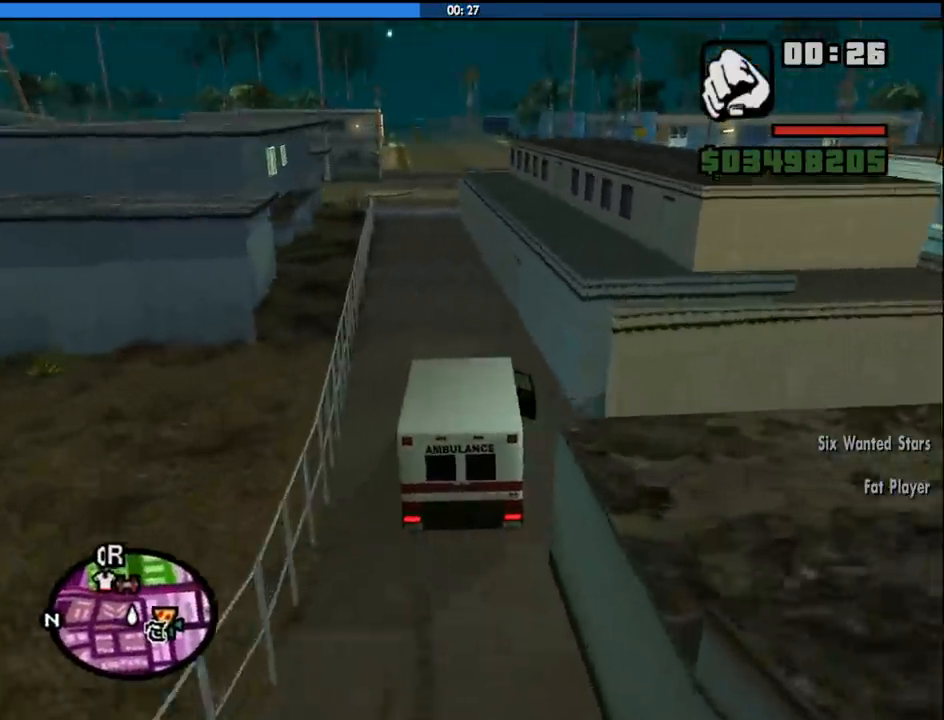
{"keys": ["w"], "mouse": [], "events": [[66, "a", "up"]]}
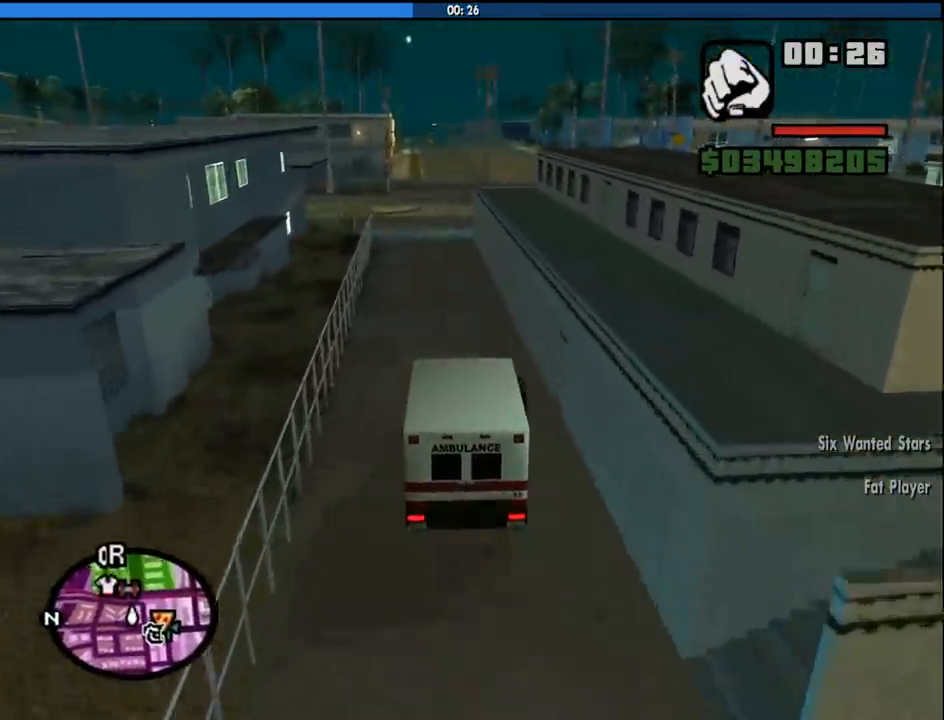
{"keys": ["w"], "mouse": [], "events": []}
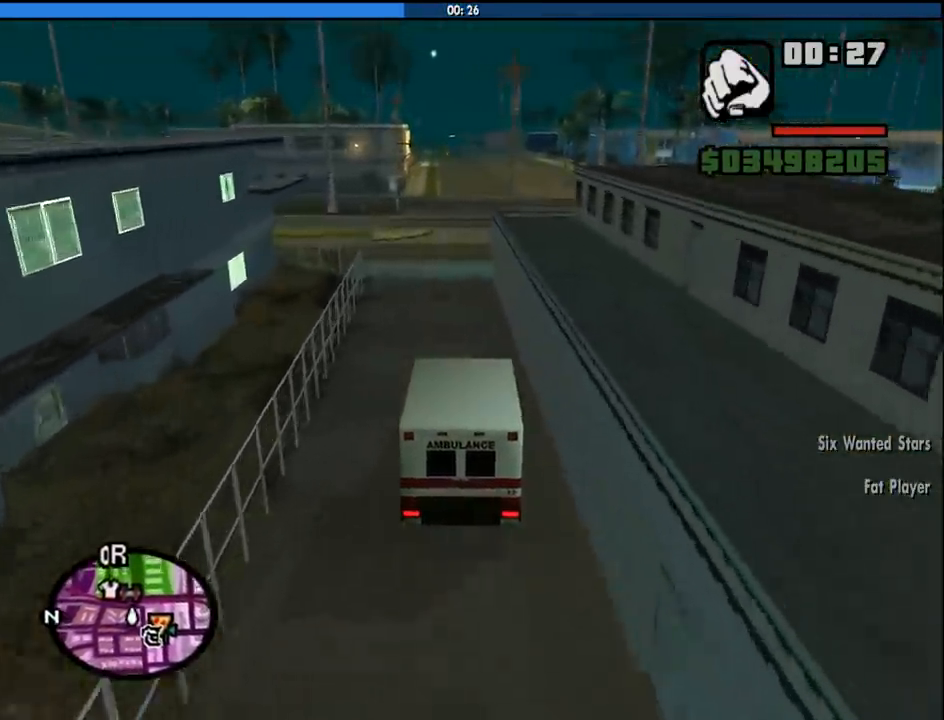
{"keys": ["w"], "mouse": [], "events": []}
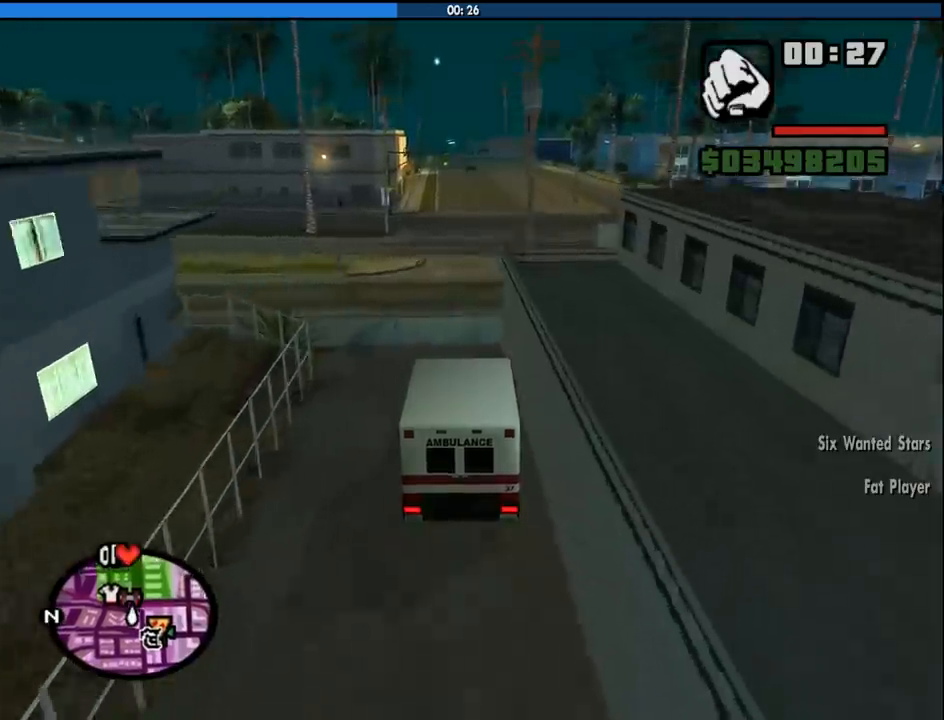
{"keys": ["w"], "mouse": [], "events": []}
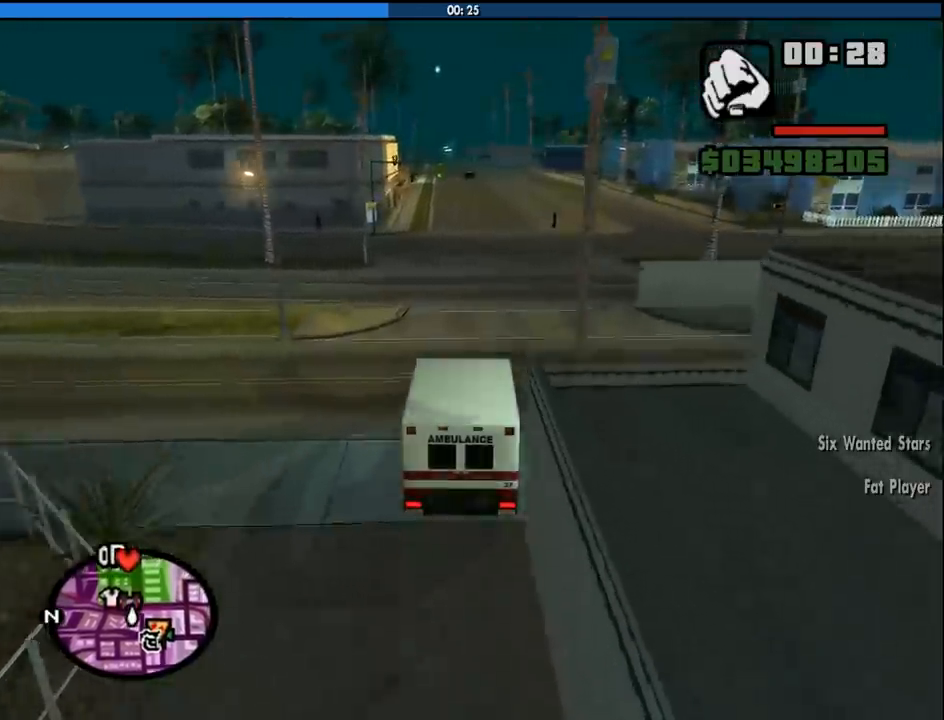
{"keys": ["w"], "mouse": [], "events": []}
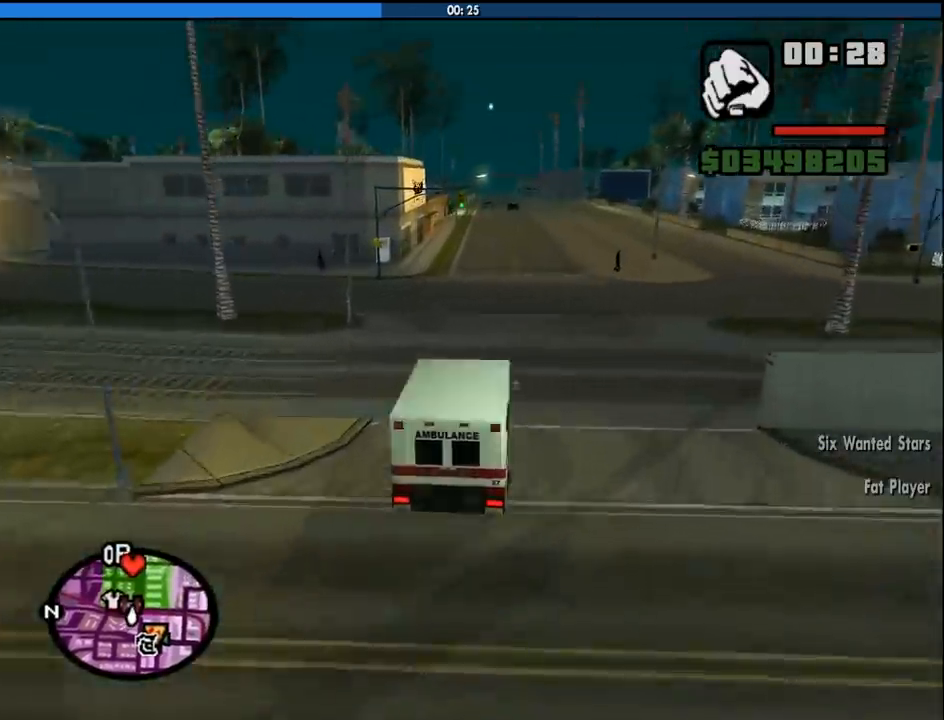
{"keys": ["w"], "mouse": [], "events": [[233, "d", "down"], [283, "d", "up"]]}
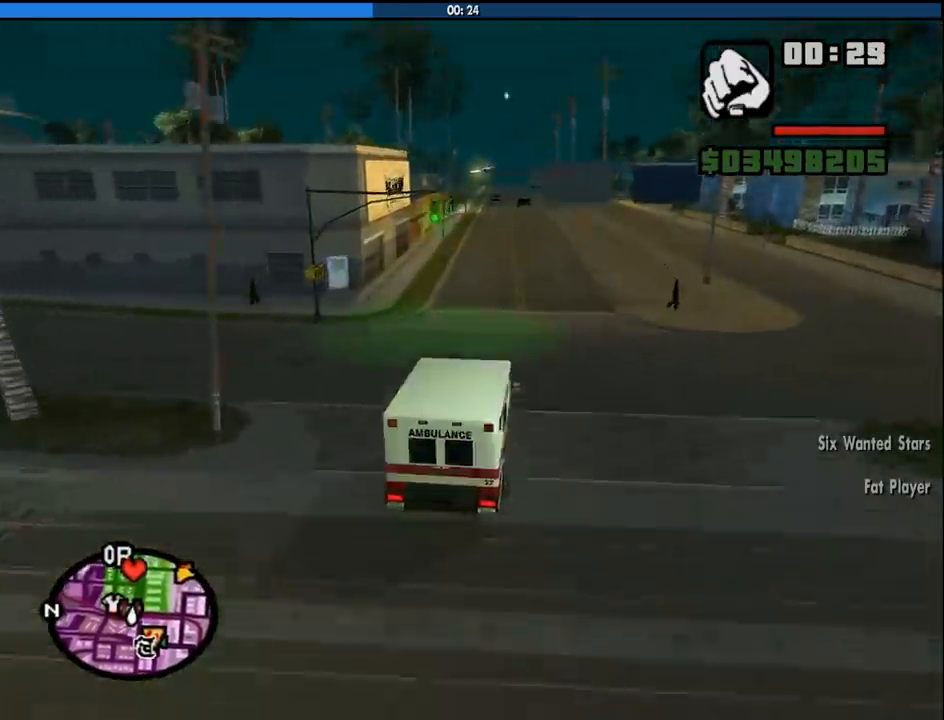
{"keys": ["w"], "mouse": [], "events": []}